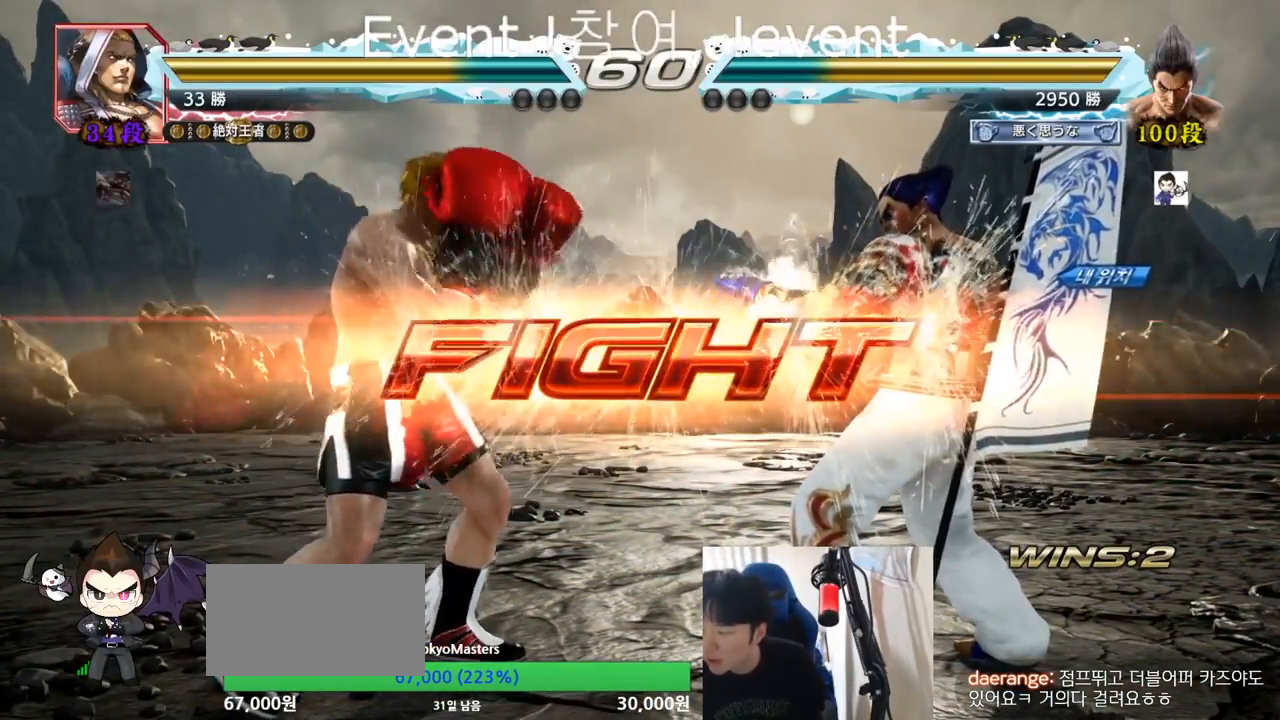
Gameplay with a controller (arcade stick); each line is a JSON object with the inputs held at the frame after it. "events" lists button and stick changes between this image and that frame as [ms after this image, input, new state], when the widget could be followed in between. Not read: L3 R3.
{"buttons": [], "left_stick": "center", "events": [[167, "left_stick", "right"], [501, "left_stick", "center"]]}
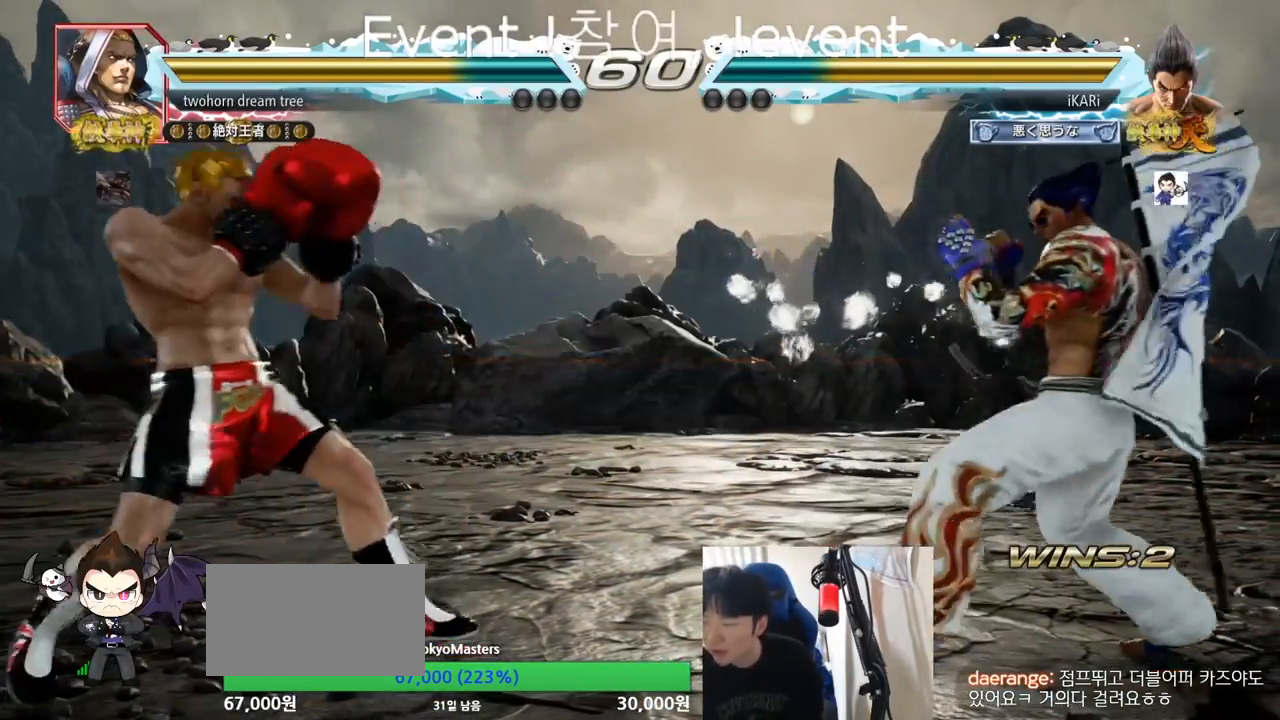
{"buttons": [], "left_stick": "center", "events": [[67, "left_stick", "down"], [150, "left_stick", "center"], [384, "left_stick", "right"], [467, "left_stick", "center"]]}
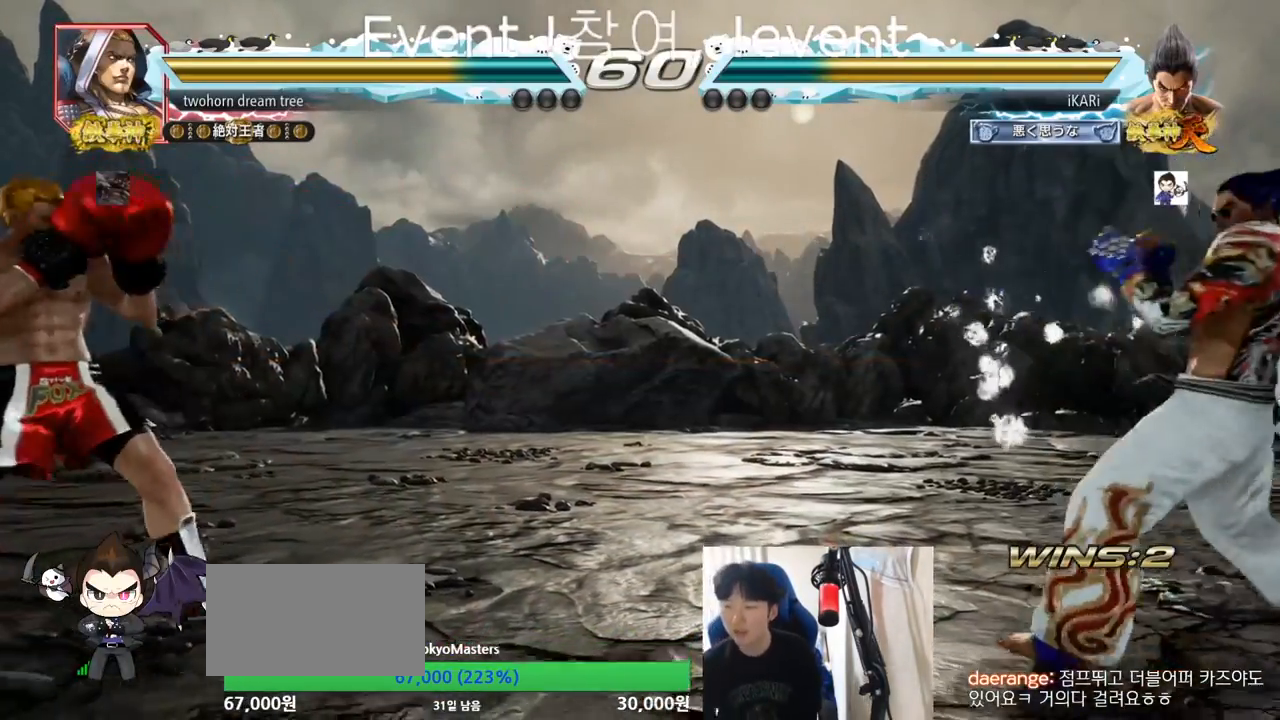
{"buttons": [], "left_stick": "down", "events": [[17, "left_stick", "down"], [67, "left_stick", "center"], [217, "left_stick", "down"], [301, "left_stick", "center"], [351, "left_stick", "left"], [451, "TRIANGLE", "down"], [451, "left_stick", "down"], [501, "TRIANGLE", "up"]]}
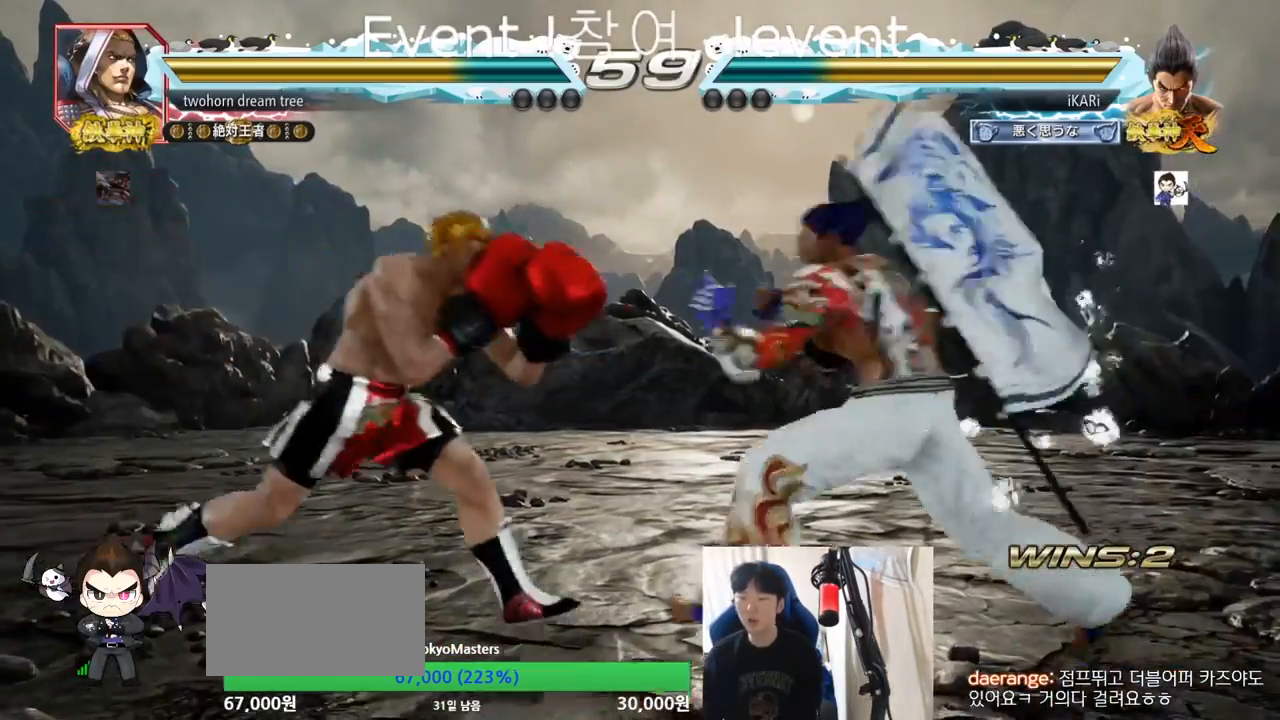
{"buttons": [], "left_stick": "center", "events": [[33, "left_stick", "center"]]}
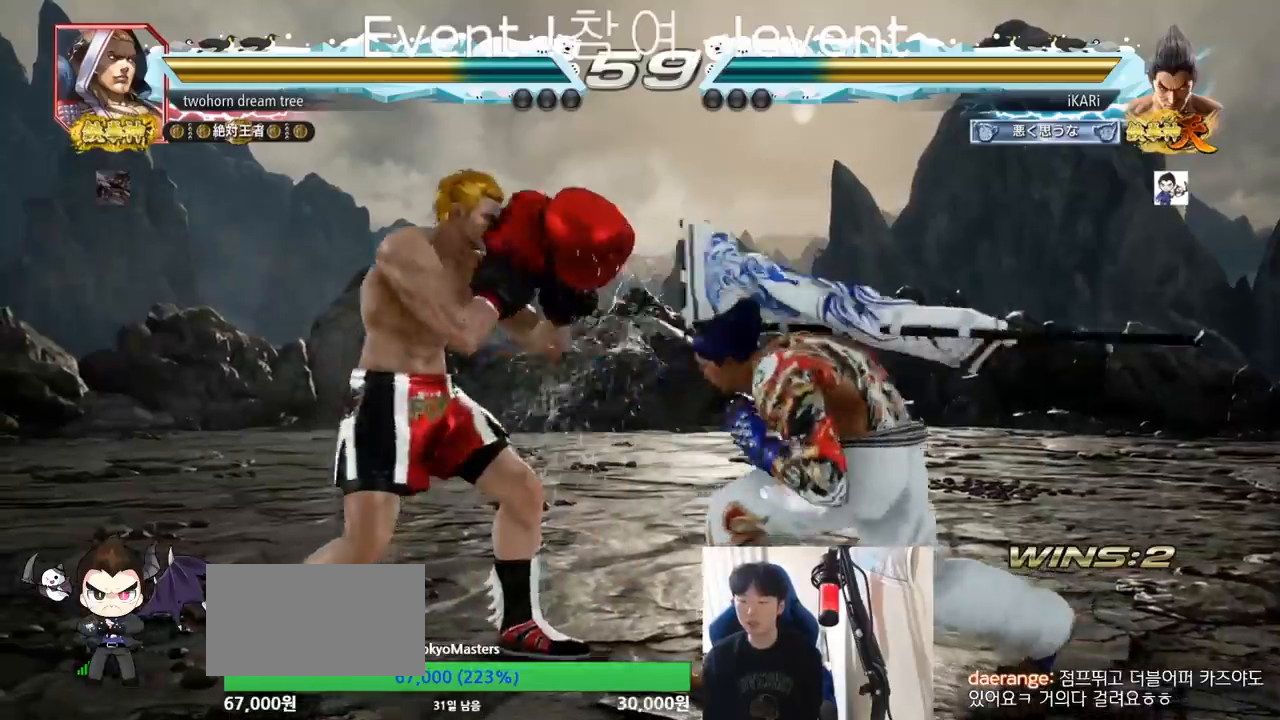
{"buttons": [], "left_stick": "center", "events": [[67, "left_stick", "right"], [117, "left_stick", "center"], [184, "left_stick", "right"], [467, "left_stick", "center"]]}
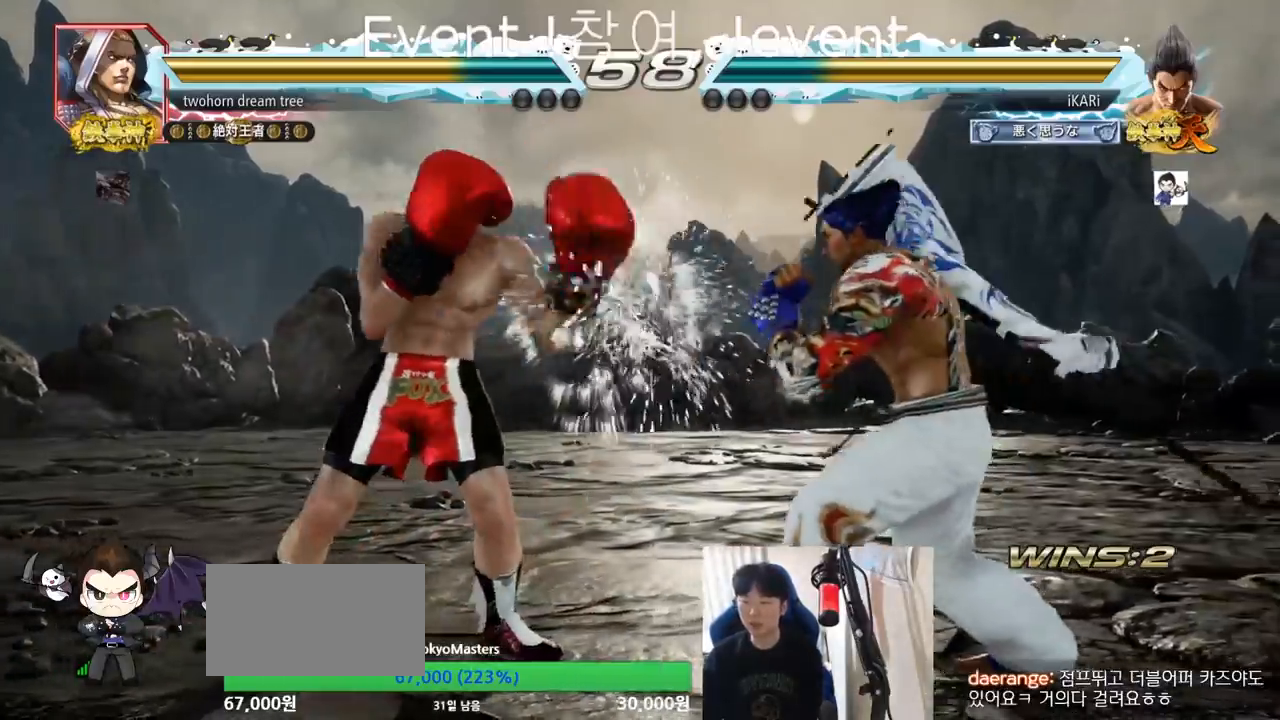
{"buttons": [], "left_stick": "center", "events": [[17, "left_stick", "down"], [33, "SQUARE", "down"], [33, "TRIANGLE", "down"], [83, "SQUARE", "up"], [83, "TRIANGLE", "up"], [133, "left_stick", "center"], [167, "SQUARE", "down"], [167, "TRIANGLE", "down"], [233, "SQUARE", "up"], [233, "TRIANGLE", "up"]]}
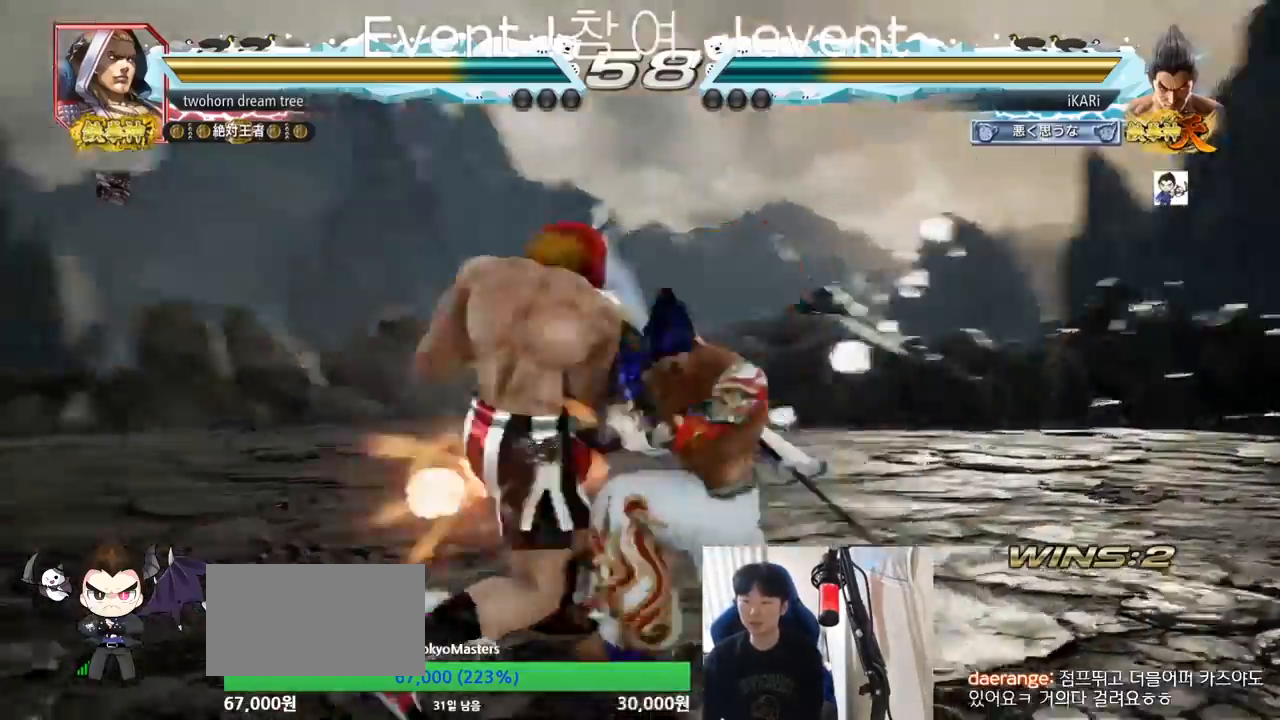
{"buttons": [], "left_stick": "center", "events": [[367, "left_stick", "left"], [417, "left_stick", "center"]]}
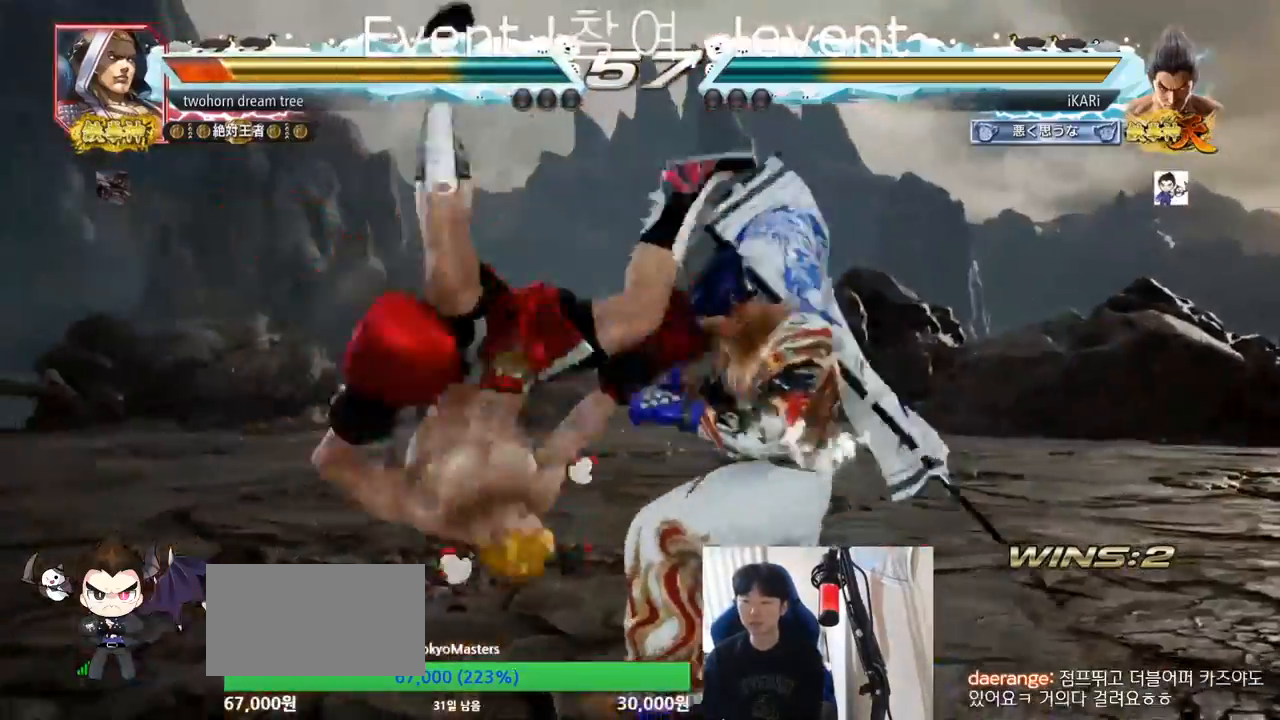
{"buttons": [], "left_stick": "center", "events": [[167, "left_stick", "down"], [183, "TRIANGLE", "down"], [217, "TRIANGLE", "up"], [267, "left_stick", "center"]]}
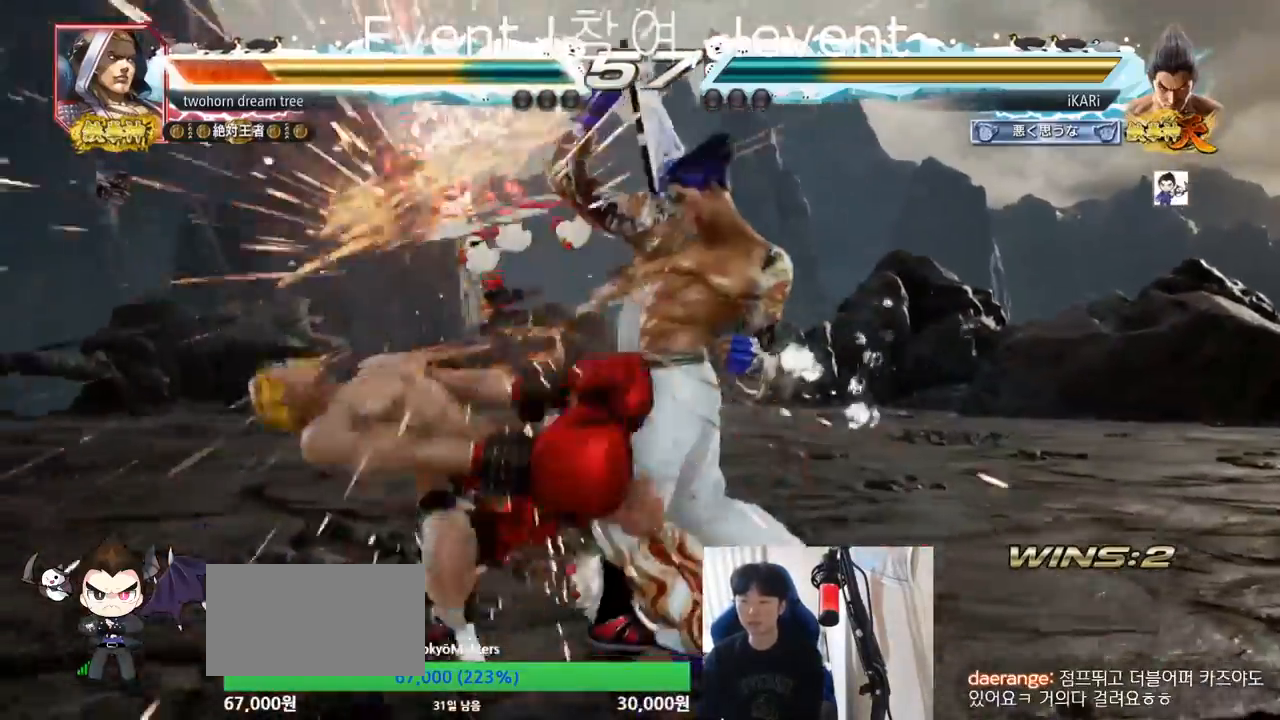
{"buttons": [], "left_stick": "center", "events": [[301, "left_stick", "left"], [384, "left_stick", "down"], [401, "TRIANGLE", "down"], [417, "TRIANGLE", "up"], [451, "left_stick", "center"]]}
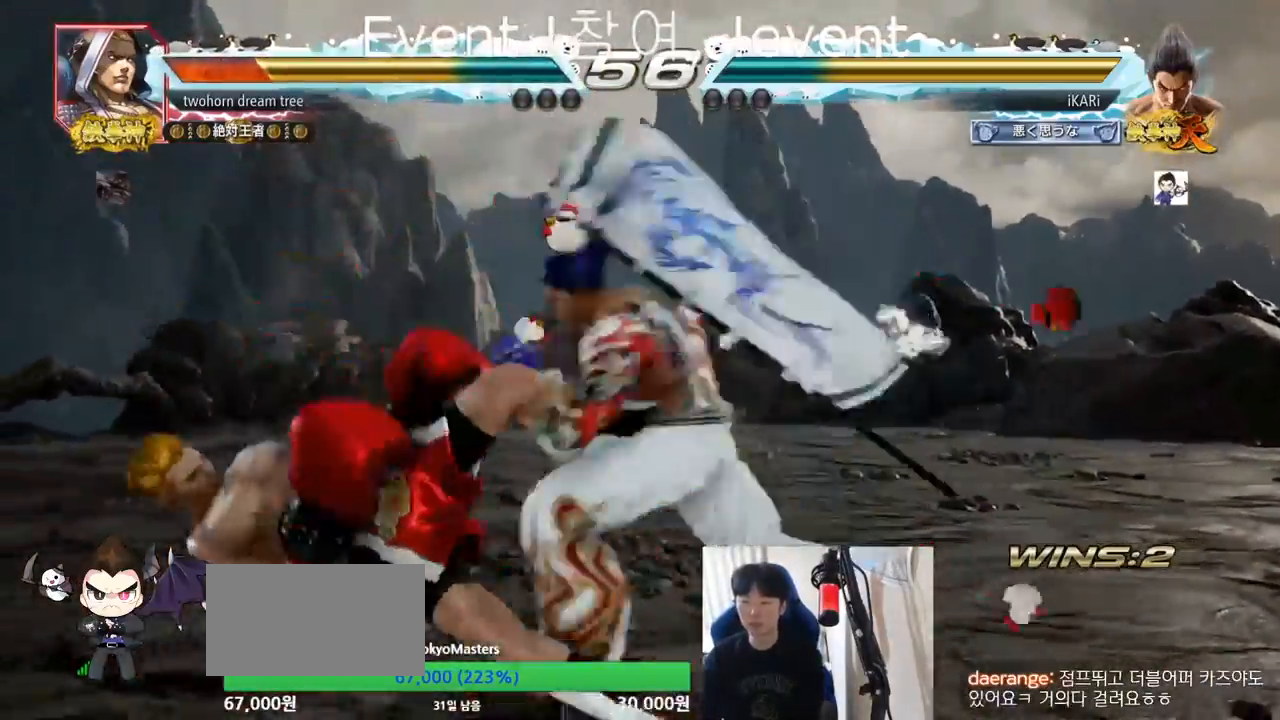
{"buttons": ["TRIANGLE"], "left_stick": "right", "events": [[267, "left_stick", "right"], [300, "TRIANGLE", "down"], [350, "TRIANGLE", "up"], [400, "TRIANGLE", "down"], [434, "TRIANGLE", "up"], [500, "TRIANGLE", "down"]]}
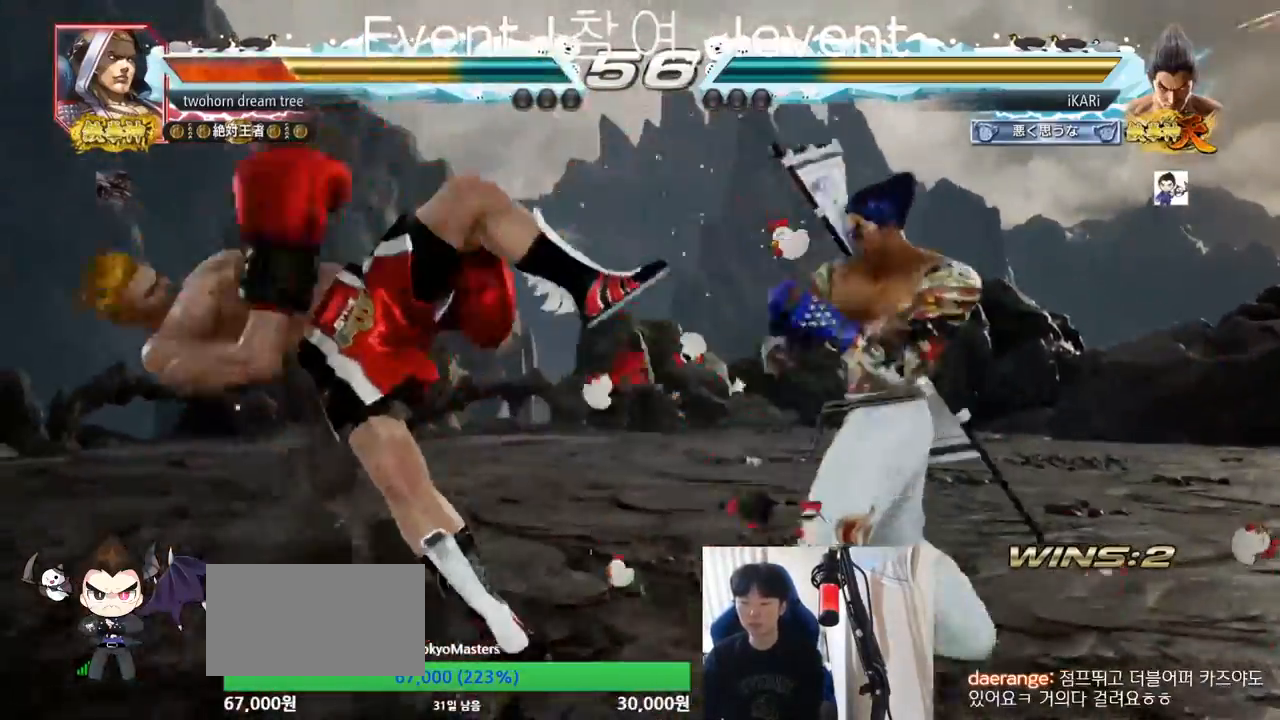
{"buttons": ["TRIANGLE"], "left_stick": "right", "events": [[34, "SQUARE", "down"], [67, "TRIANGLE", "up"], [84, "SQUARE", "up"], [134, "SQUARE", "down"], [217, "SQUARE", "up"], [251, "SQUARE", "down"], [284, "TRIANGLE", "down"], [301, "SQUARE", "up"], [334, "TRIANGLE", "up"], [384, "TRIANGLE", "down"], [434, "TRIANGLE", "up"], [484, "TRIANGLE", "down"]]}
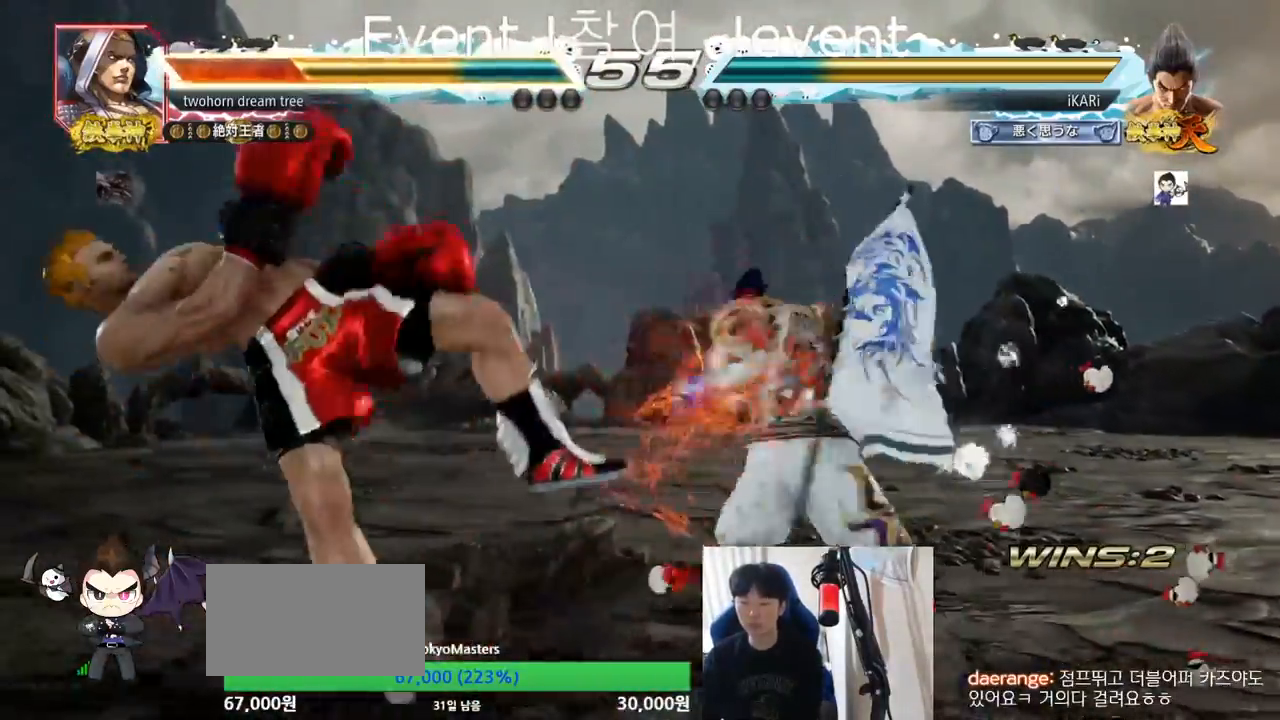
{"buttons": [], "left_stick": "center", "events": [[33, "TRIANGLE", "up"], [67, "TRIANGLE", "down"], [133, "TRIANGLE", "up"], [167, "TRIANGLE", "down"], [217, "TRIANGLE", "up"], [267, "TRIANGLE", "down"], [350, "left_stick", "center"], [400, "TRIANGLE", "up"]]}
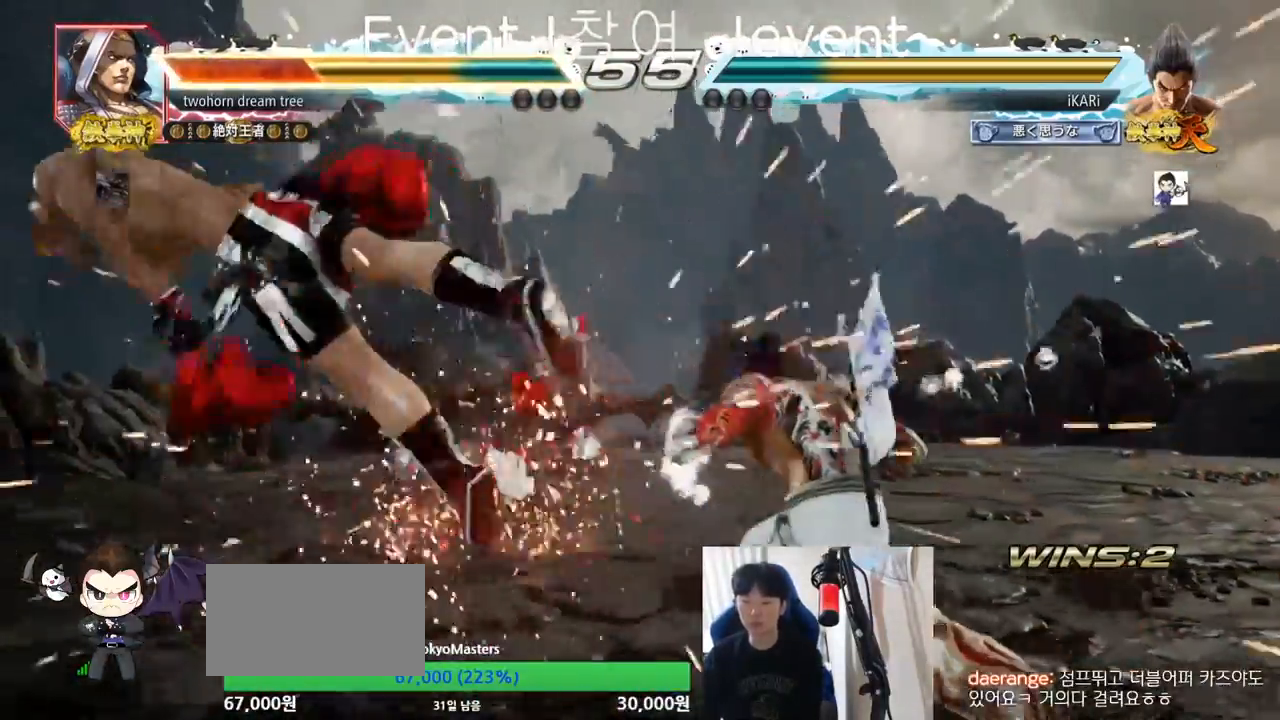
{"buttons": [], "left_stick": "left", "events": [[284, "left_stick", "down"], [434, "left_stick", "left"]]}
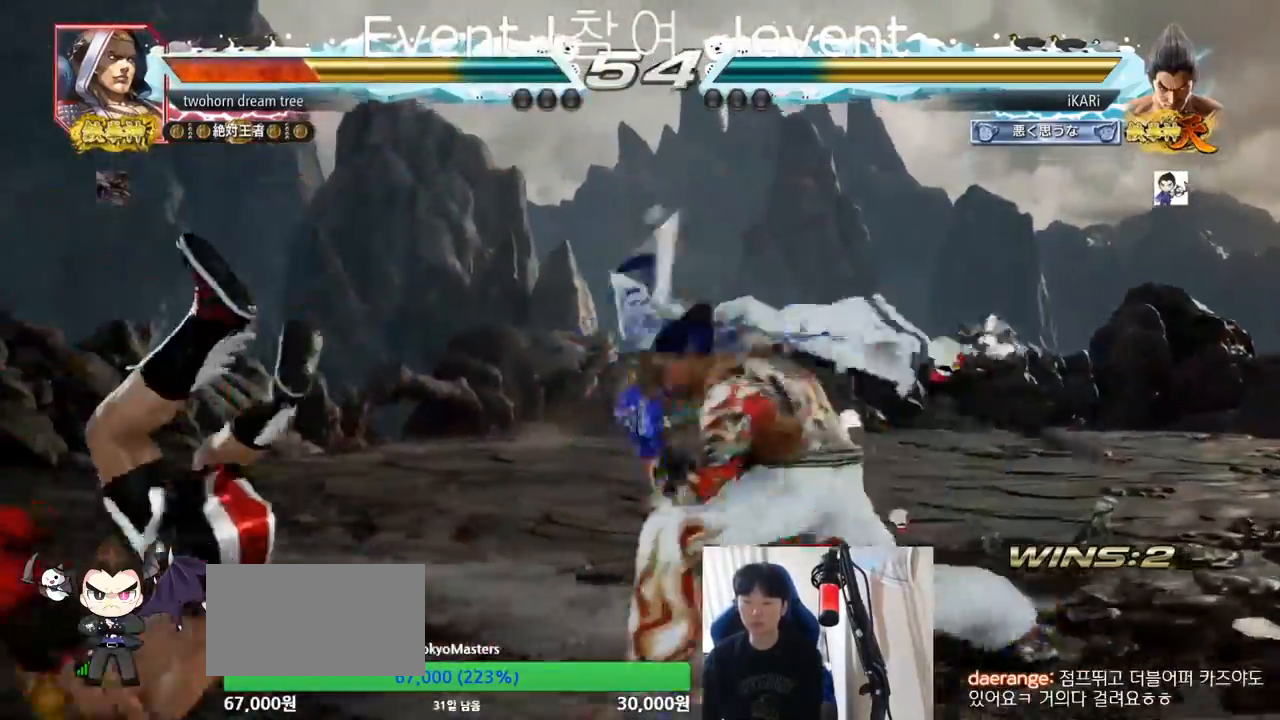
{"buttons": ["TRIANGLE"], "left_stick": "left", "events": [[83, "SQUARE", "down"], [83, "left_stick", "down-left"], [150, "SQUARE", "up"], [200, "left_stick", "left"], [300, "TRIANGLE", "down"], [450, "TRIANGLE", "up"], [484, "TRIANGLE", "down"]]}
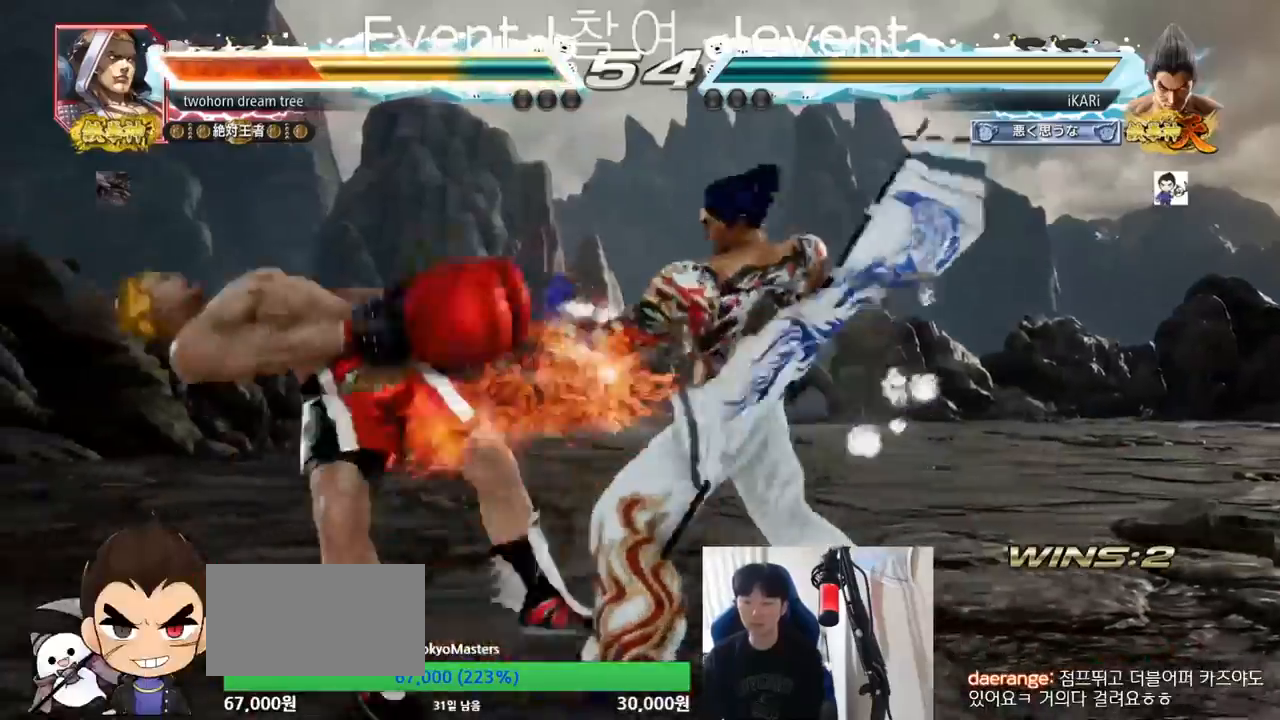
{"buttons": [], "left_stick": "center", "events": [[34, "TRIANGLE", "up"], [84, "TRIANGLE", "down"], [134, "TRIANGLE", "up"], [167, "TRIANGLE", "down"], [267, "TRIANGLE", "up"], [334, "left_stick", "center"]]}
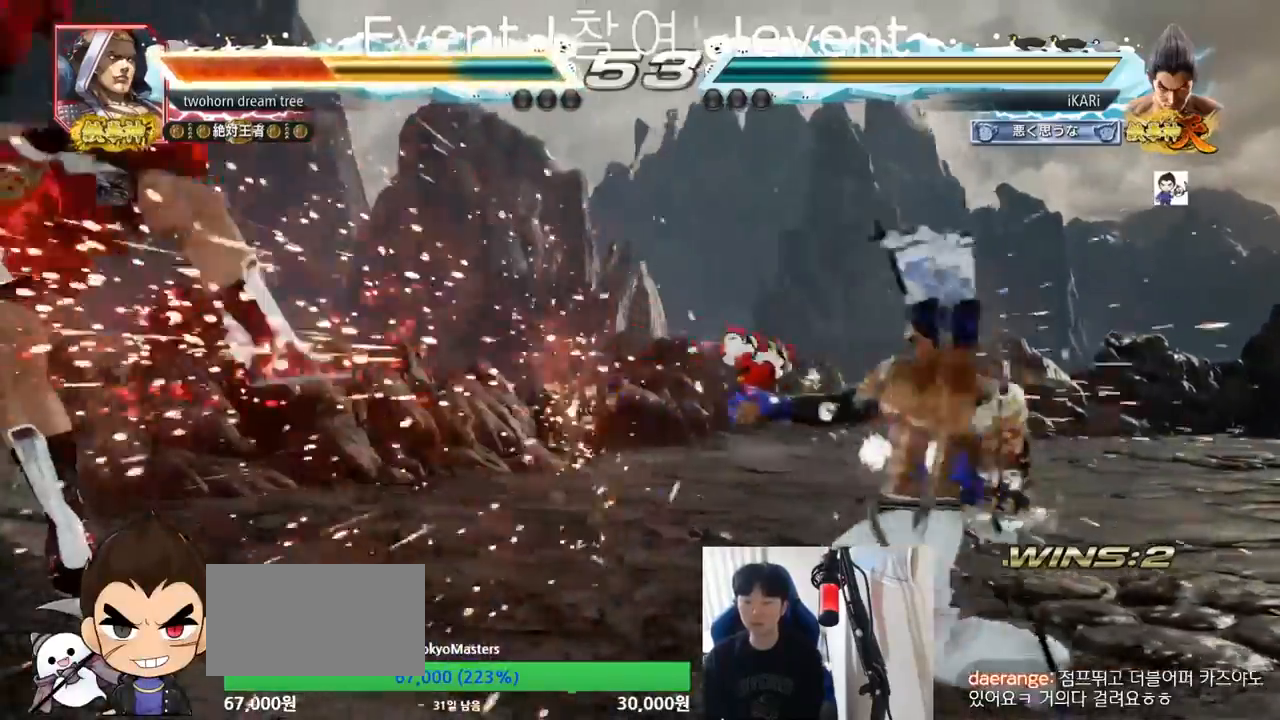
{"buttons": [], "left_stick": "left", "events": [[167, "left_stick", "left"], [217, "left_stick", "center"], [317, "left_stick", "left"]]}
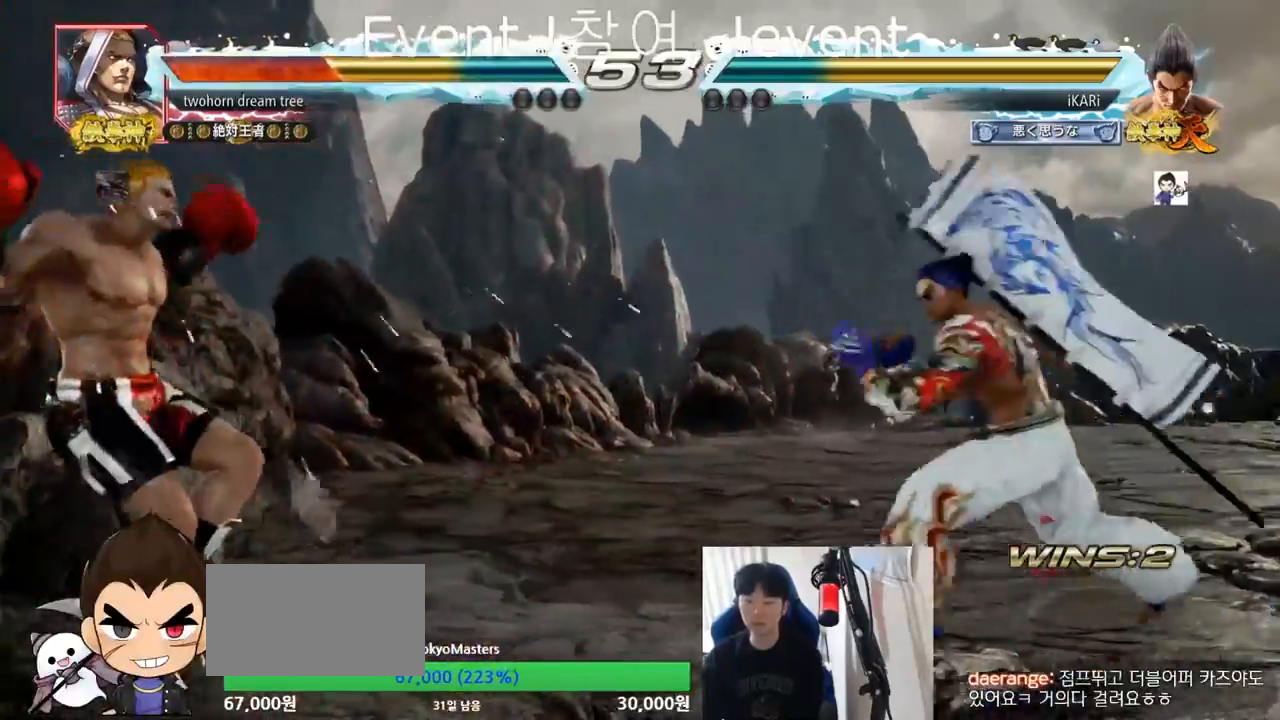
{"buttons": [], "left_stick": "center", "events": [[151, "left_stick", "right"], [184, "TRIANGLE", "down"], [251, "CIRCLE", "down"], [251, "TRIANGLE", "up"], [367, "left_stick", "center"], [401, "CIRCLE", "up"]]}
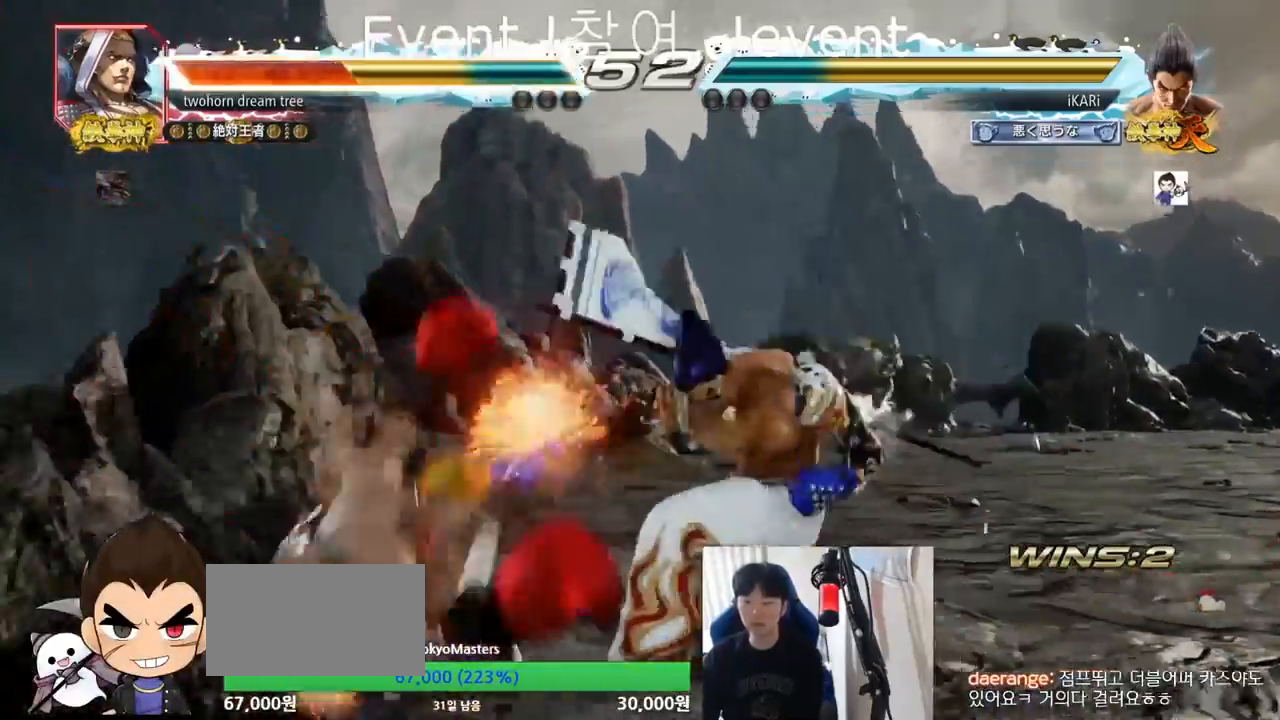
{"buttons": [], "left_stick": "down-left", "events": [[233, "left_stick", "left"], [417, "left_stick", "down-left"]]}
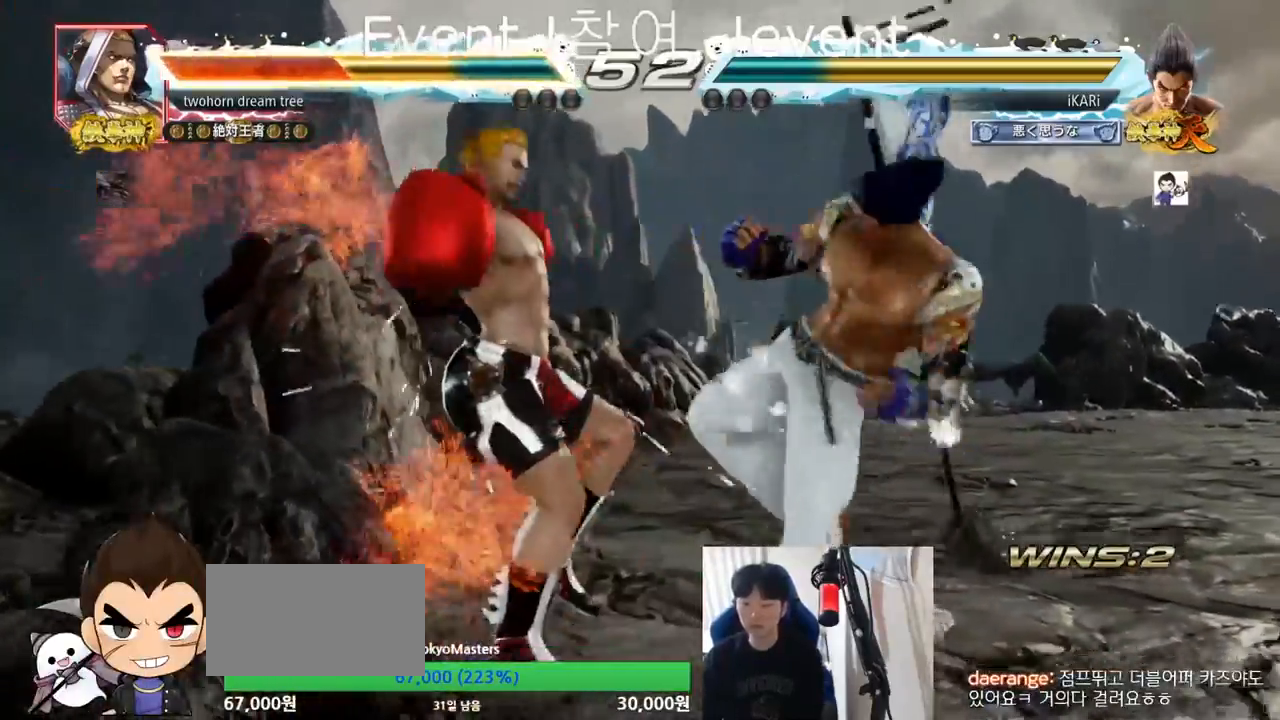
{"buttons": [], "left_stick": "down-left", "events": [[84, "SQUARE", "down"], [134, "SQUARE", "up"], [267, "CIRCLE", "down"], [317, "CIRCLE", "up"], [367, "CIRCLE", "down"], [434, "CIRCLE", "up"]]}
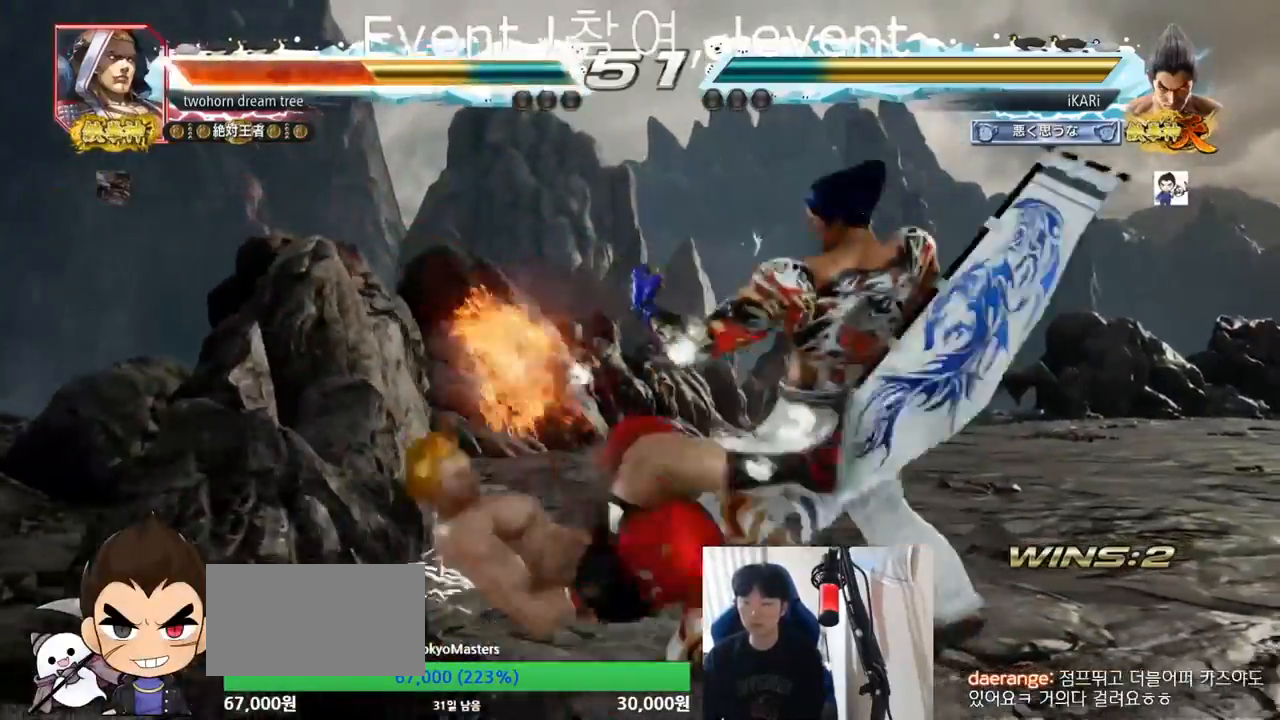
{"buttons": [], "left_stick": "center", "events": [[17, "TRIANGLE", "down"], [67, "TRIANGLE", "up"], [117, "TRIANGLE", "down"], [150, "TRIANGLE", "up"], [200, "TRIANGLE", "down"], [250, "left_stick", "center"], [267, "TRIANGLE", "up"]]}